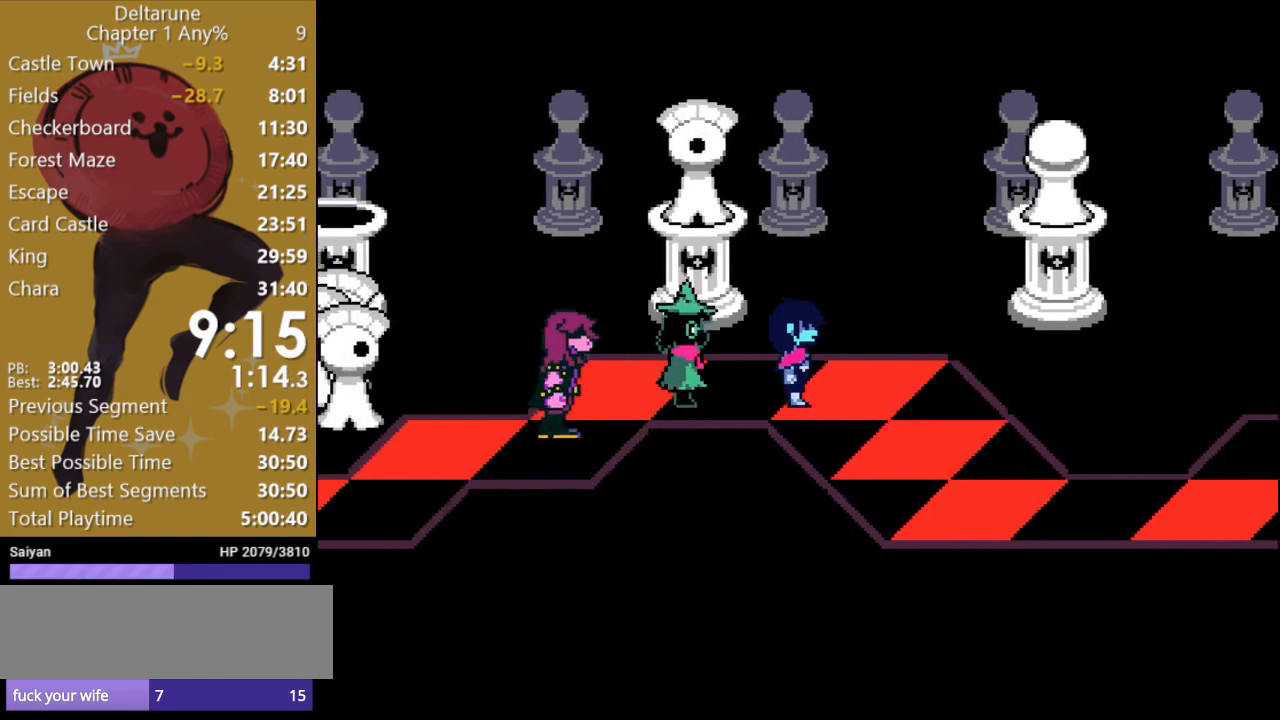
Gameplay with keyboard; each line is a JSON object with the keys held at the frame after it. "events" lists presses ("down") and releases ("up") of "c", "ctrl", "down", "escape", "left", "return", "right", "shift", "up", "x" and "z" between this image and that frame as [ms after this image, input, new state], when the widget could be followed in between. No other keys are recorded. Mouse input is not recorded.
{"keys": ["right", "x"], "events": [[133, "down", "down"], [433, "down", "up"]]}
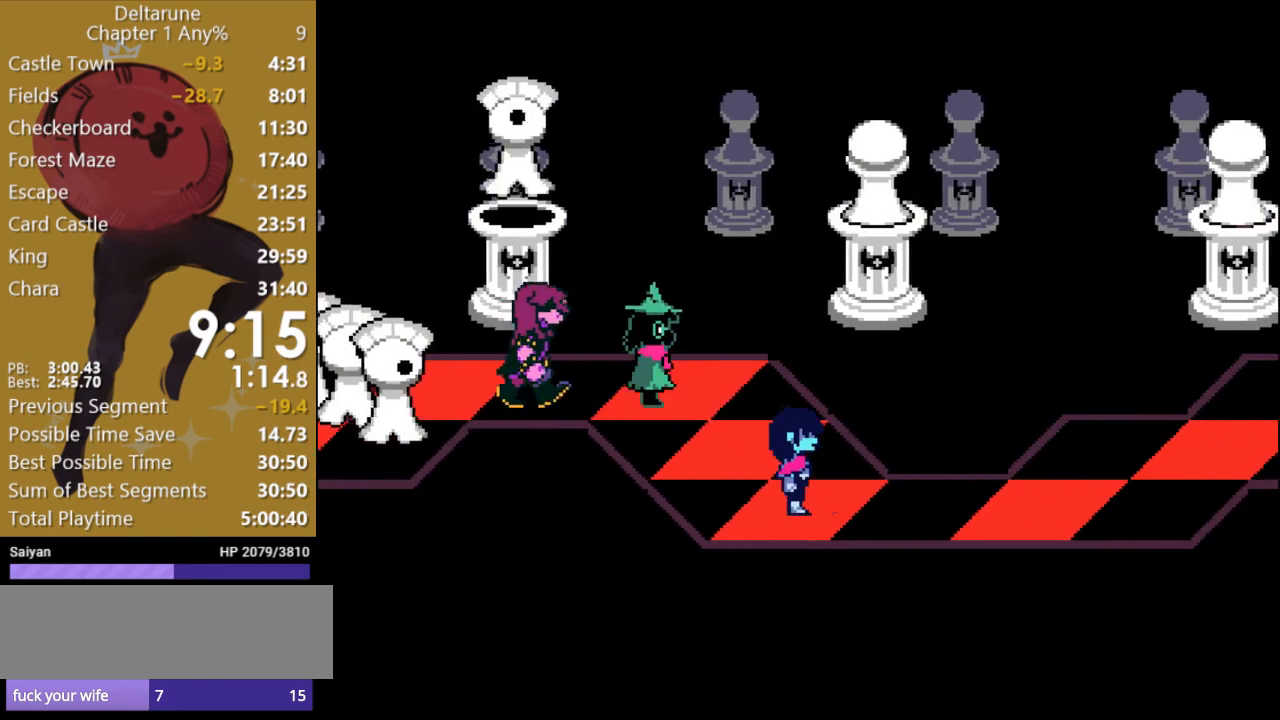
{"keys": ["right", "x"], "events": []}
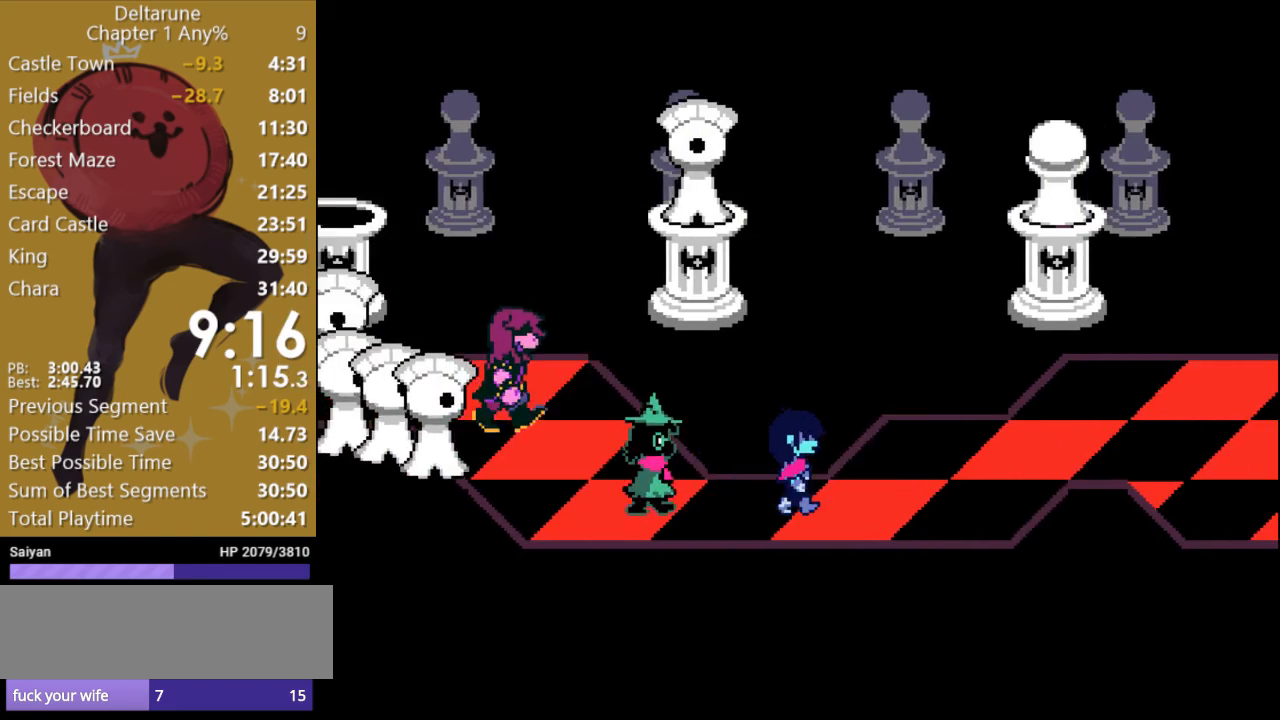
{"keys": ["right", "x"], "events": [[233, "up", "down"], [433, "up", "up"]]}
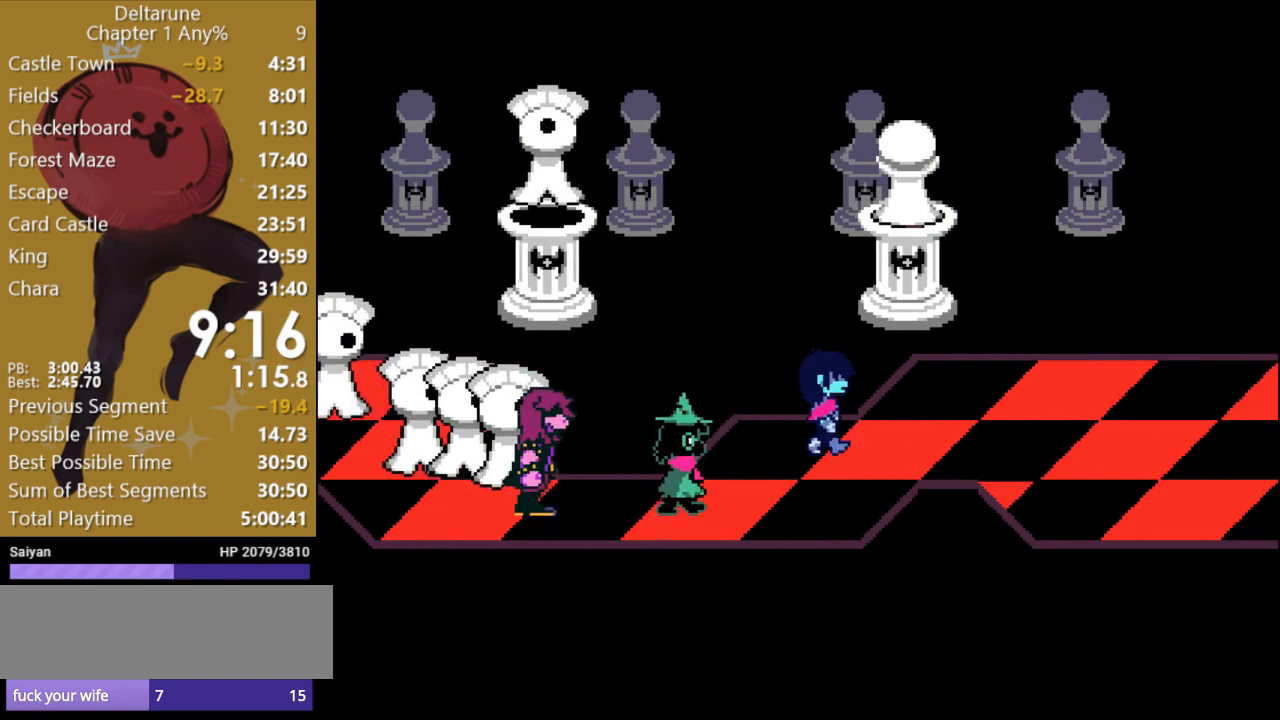
{"keys": ["right", "x"], "events": []}
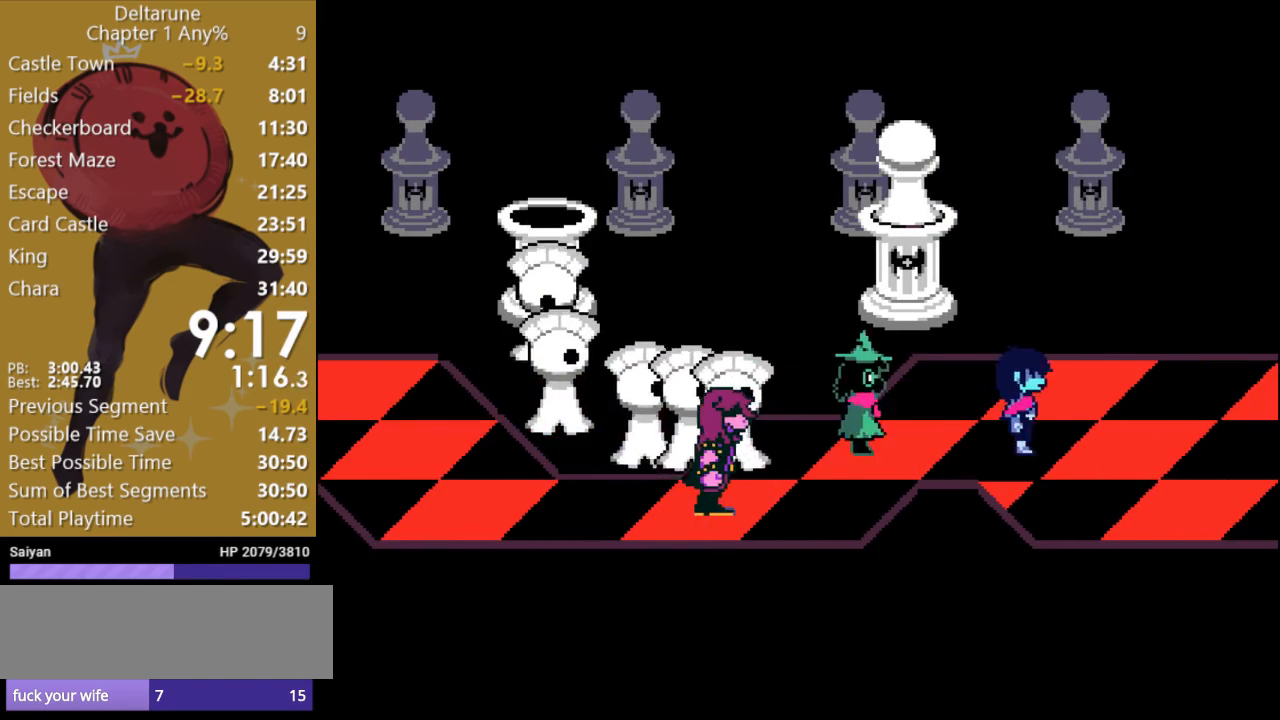
{"keys": ["right", "x"], "events": []}
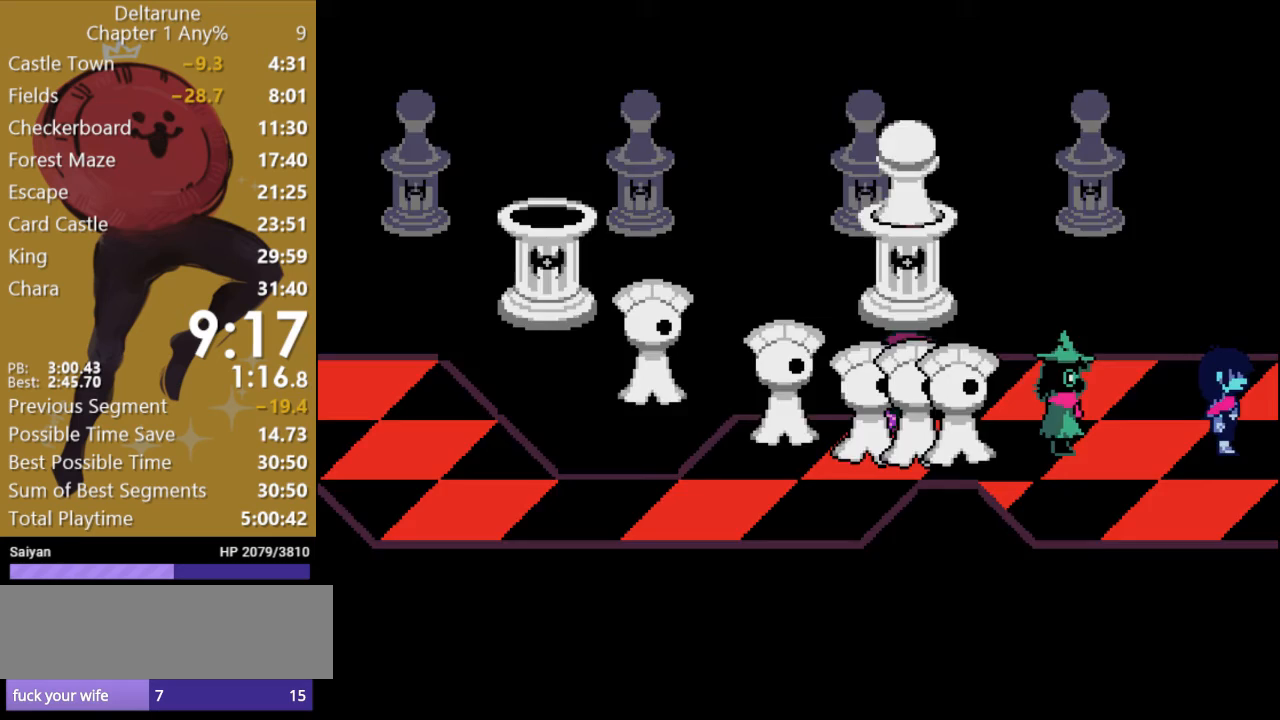
{"keys": ["right", "x"], "events": []}
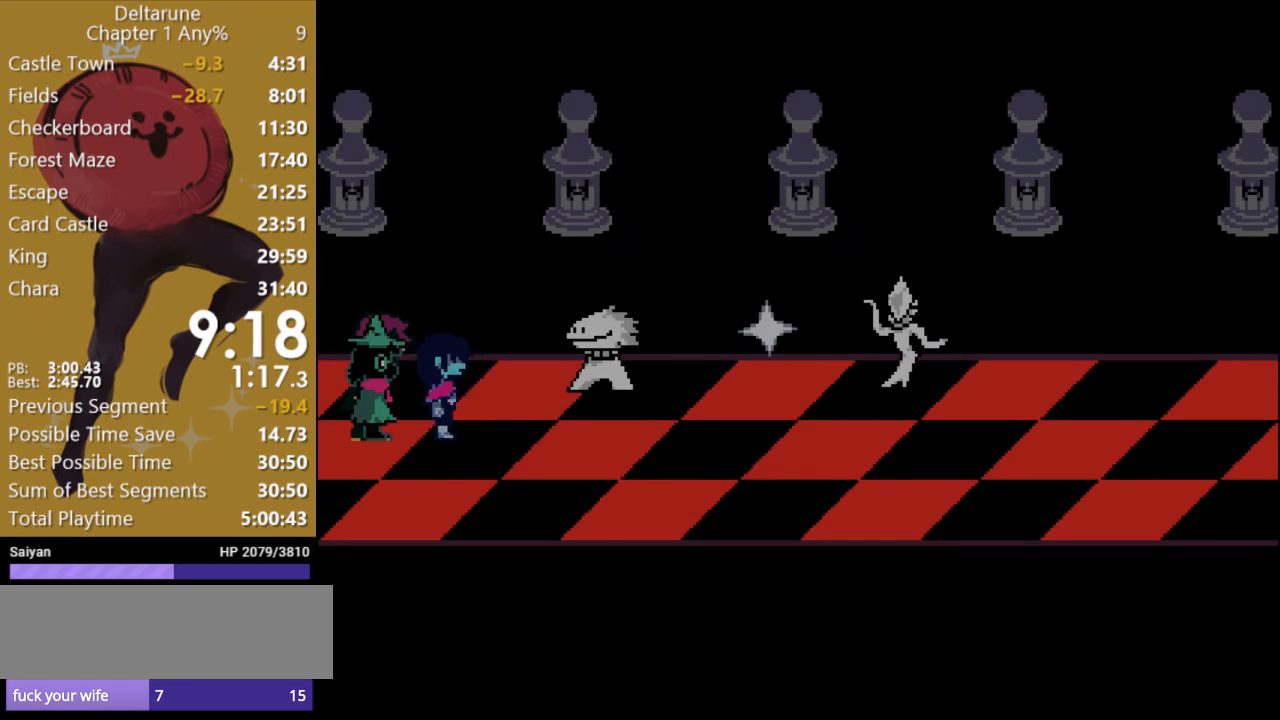
{"keys": ["right", "x"], "events": []}
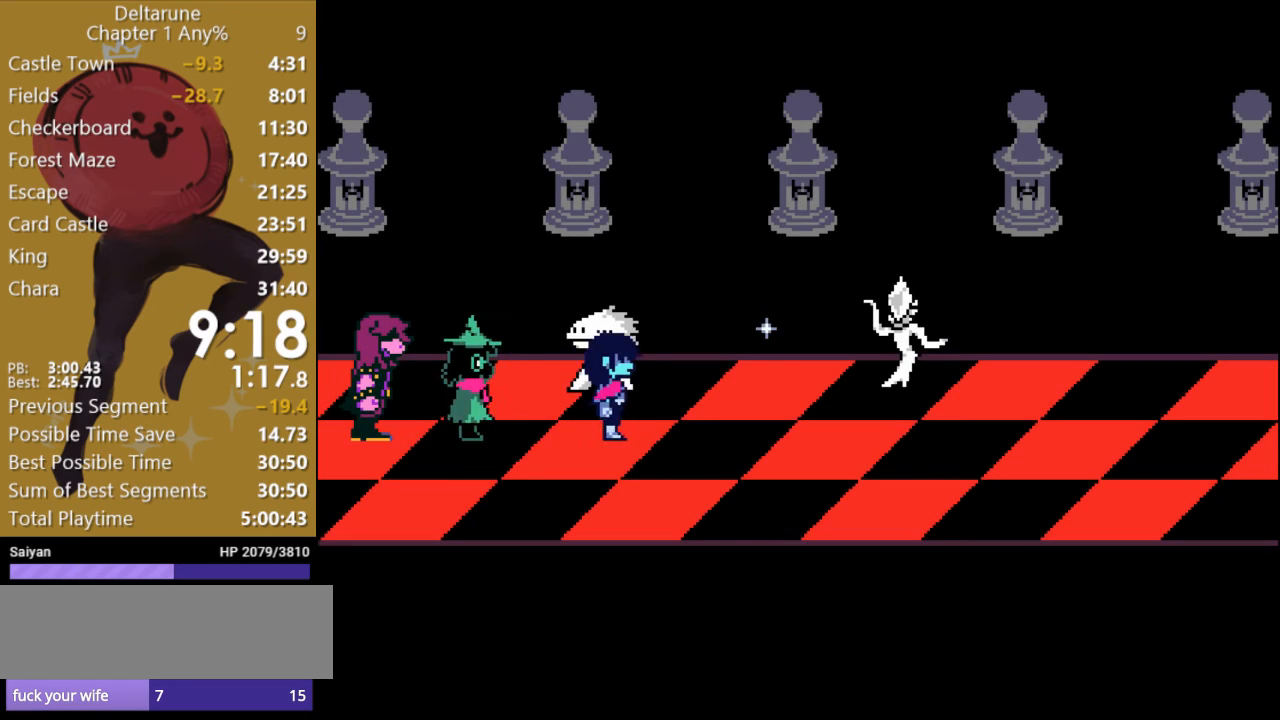
{"keys": ["right", "x"], "events": []}
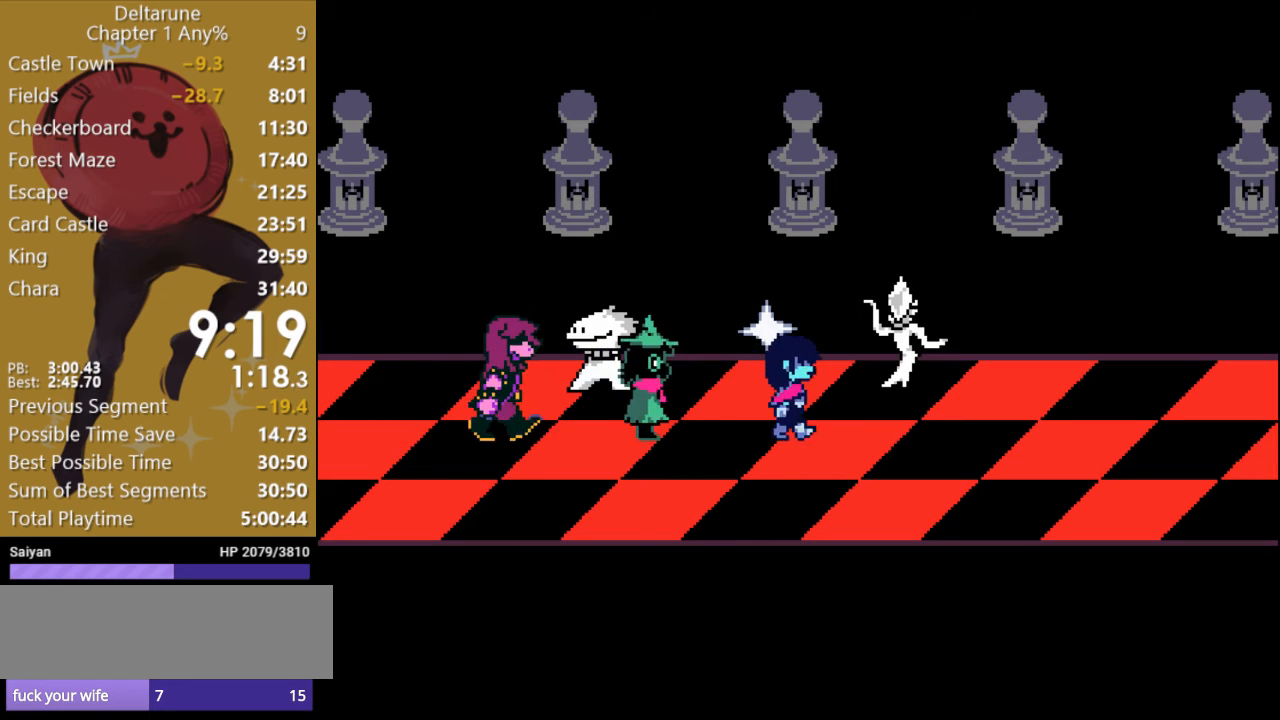
{"keys": ["right", "x"], "events": []}
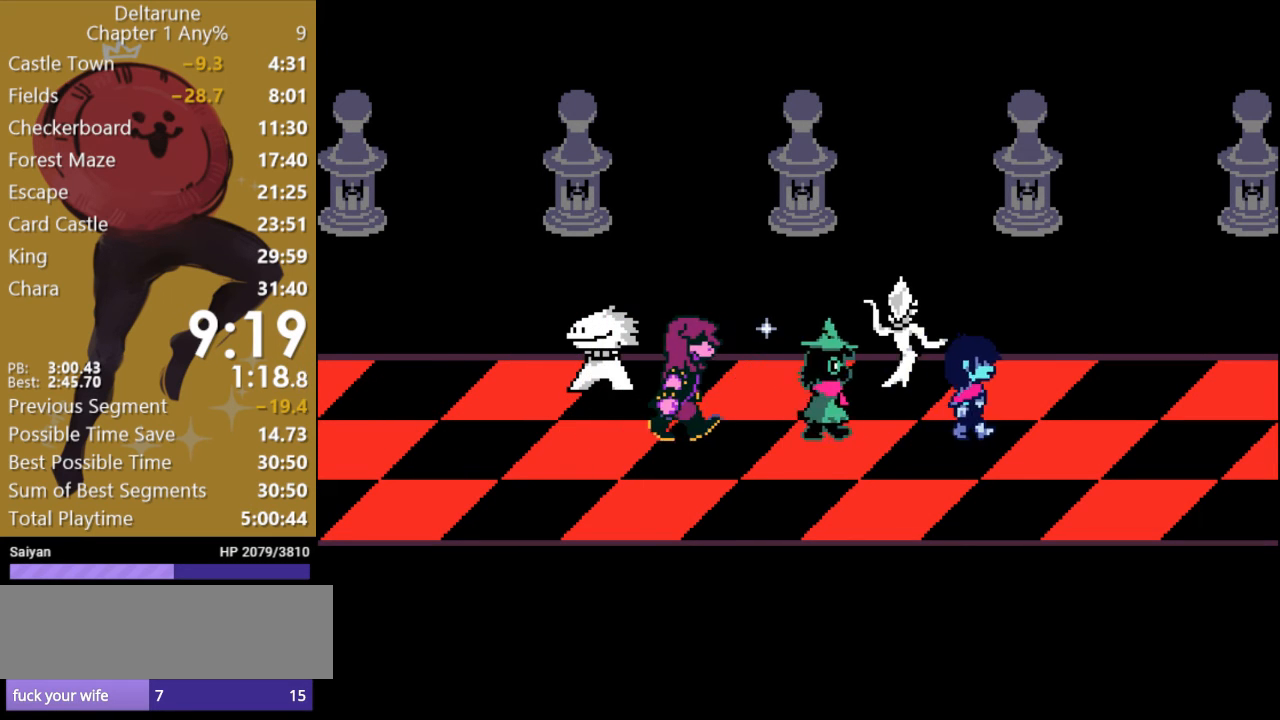
{"keys": ["right", "x"], "events": []}
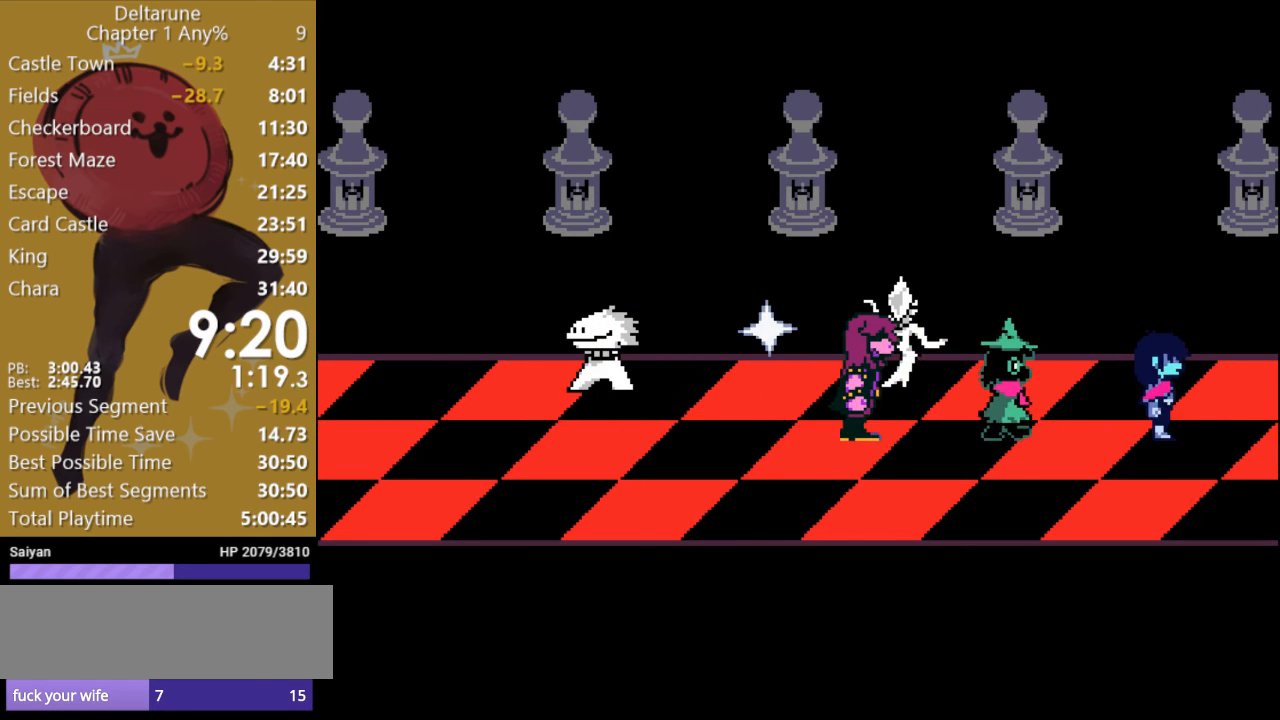
{"keys": ["right", "x"], "events": []}
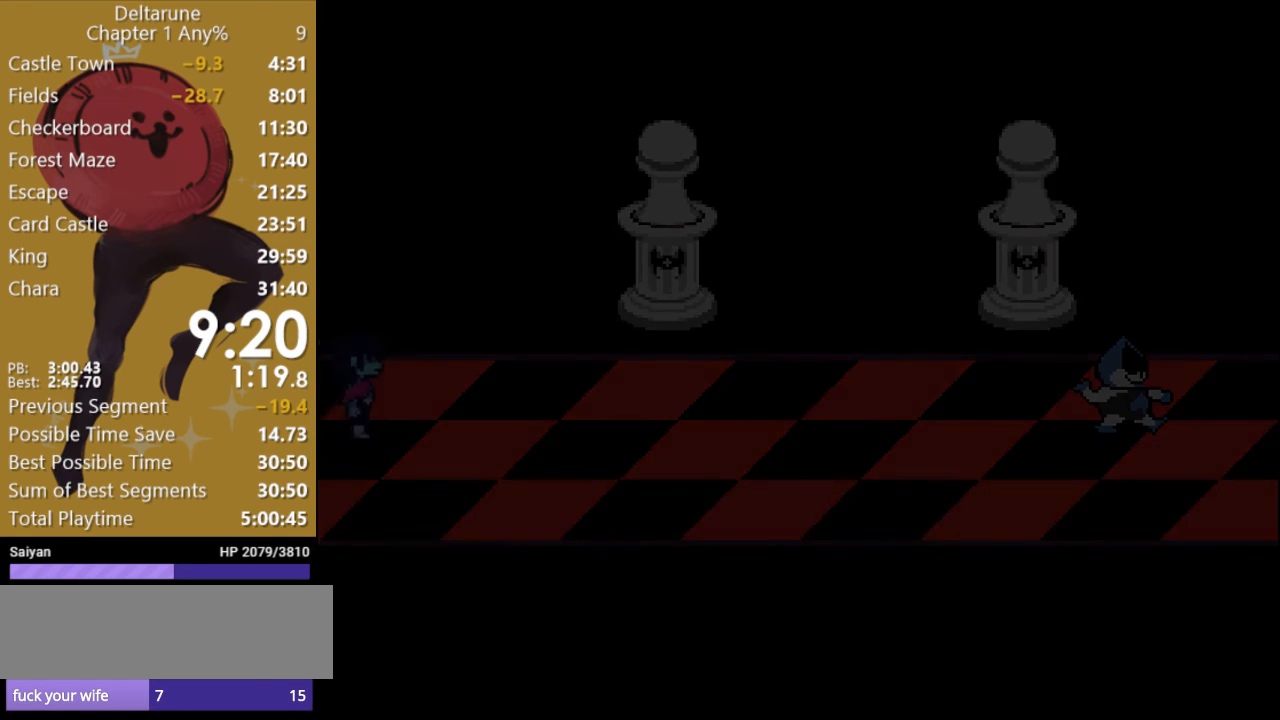
{"keys": ["right", "x"], "events": []}
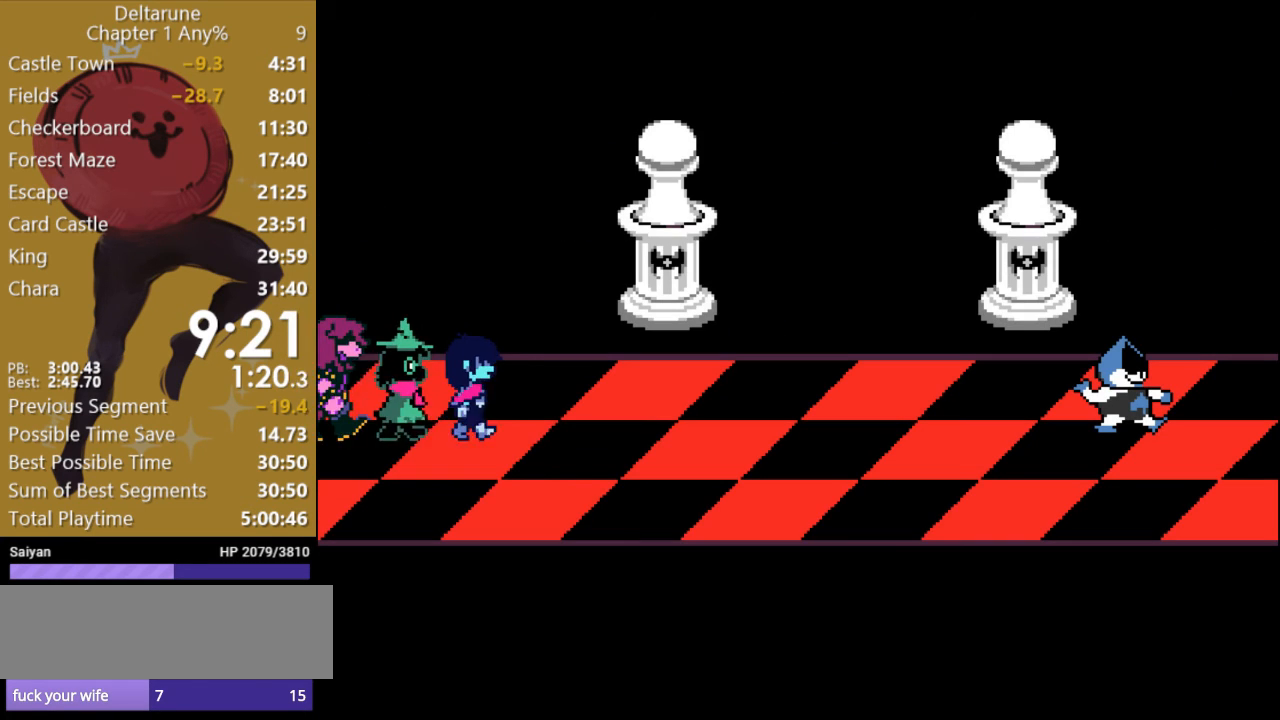
{"keys": ["right", "x"], "events": []}
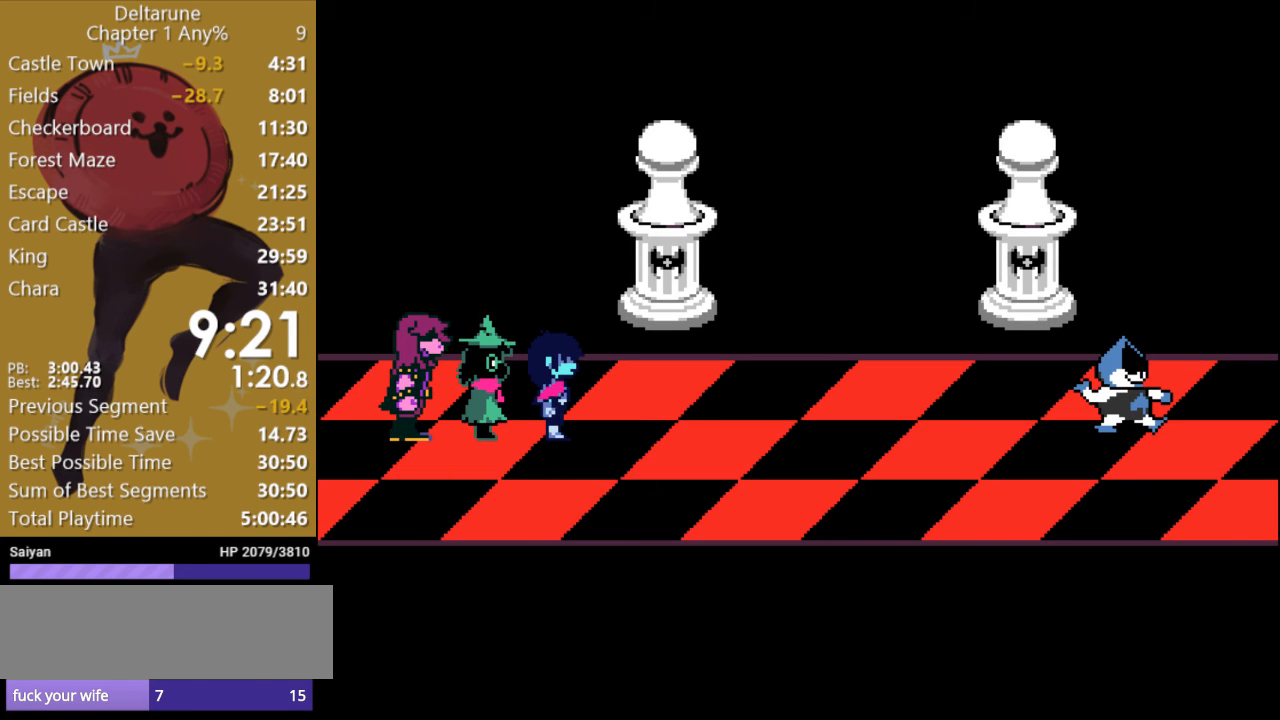
{"keys": ["x"], "events": [[333, "right", "up"]]}
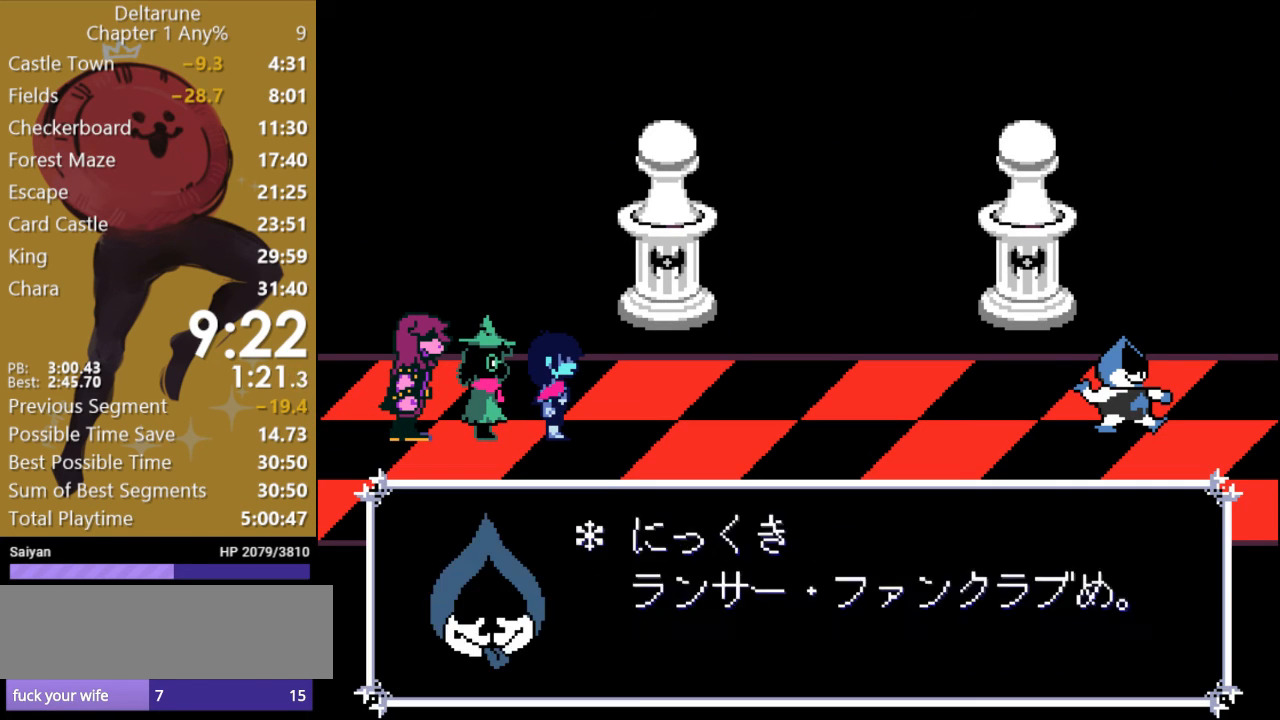
{"keys": ["x"], "events": []}
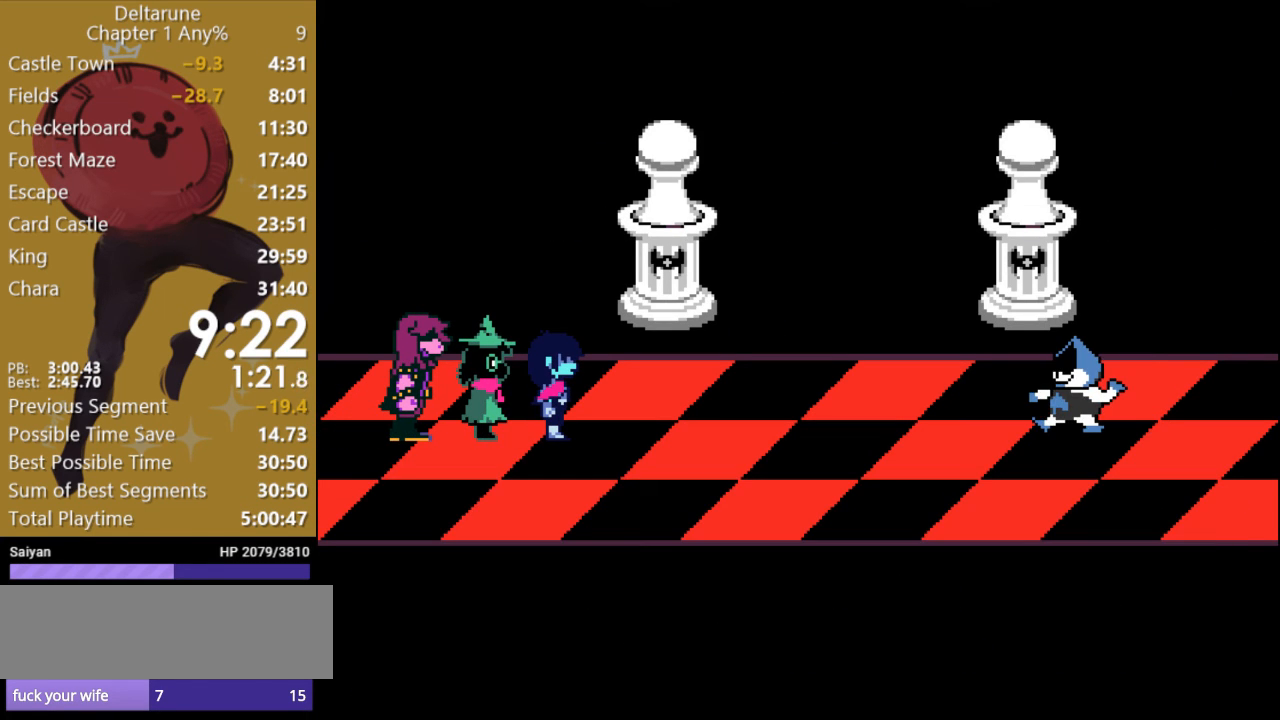
{"keys": ["x"], "events": []}
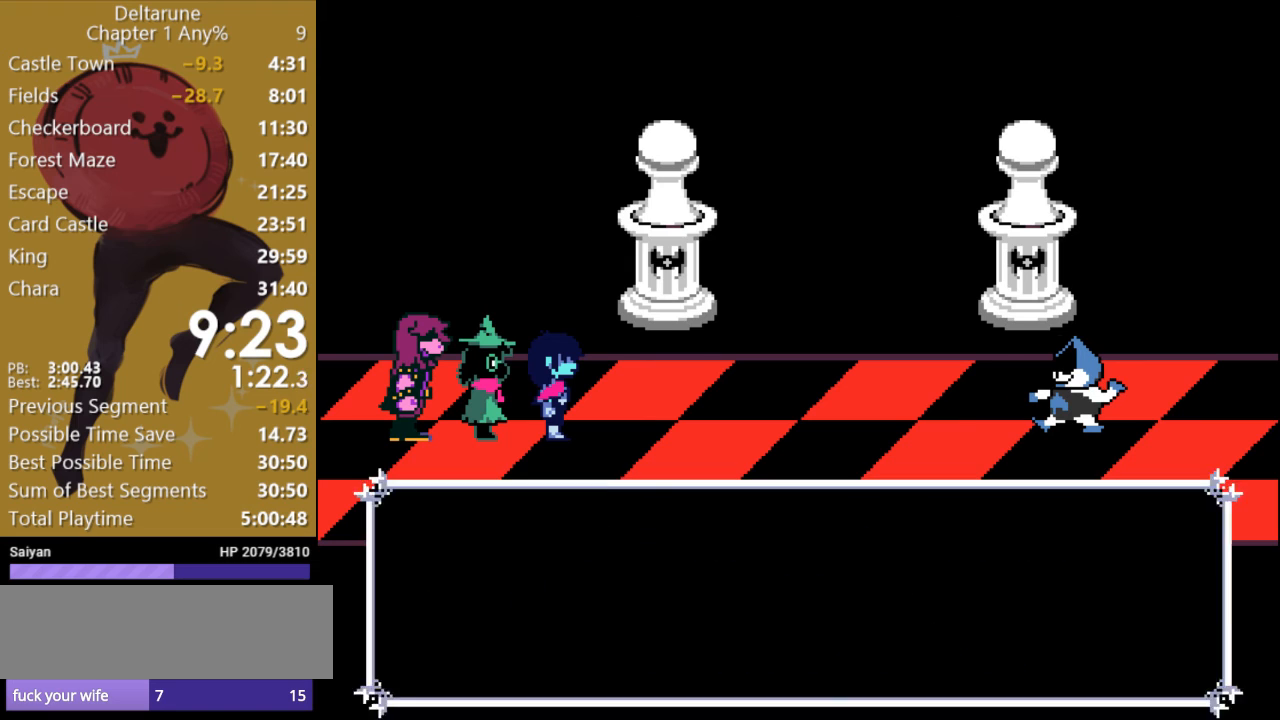
{"keys": ["return", "x", "z"], "events": [[300, "z", "down"], [333, "return", "down"], [400, "return", "up"], [400, "z", "up"], [467, "return", "down"], [467, "z", "down"]]}
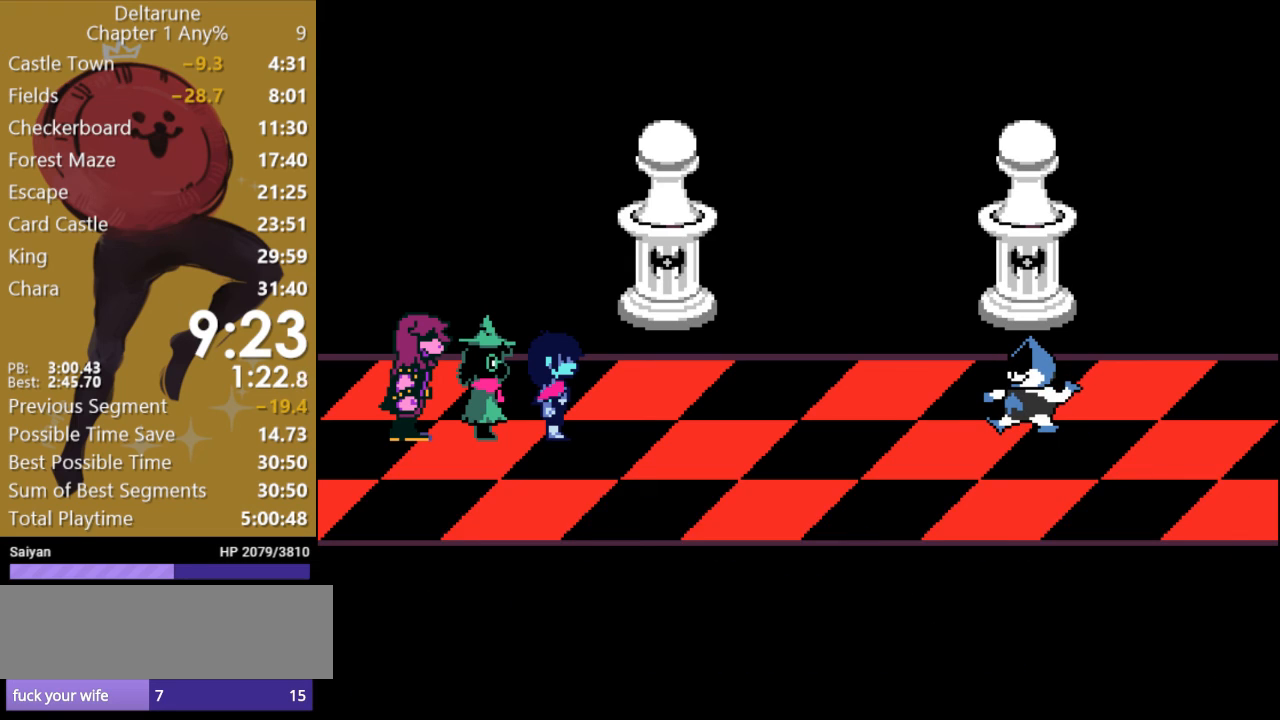
{"keys": ["x", "z"], "events": [[33, "return", "up"], [100, "z", "up"], [167, "return", "down"], [200, "z", "down"], [233, "return", "up"], [300, "return", "down"], [333, "return", "up"], [333, "z", "up"], [433, "return", "down"], [433, "z", "down"], [500, "return", "up"]]}
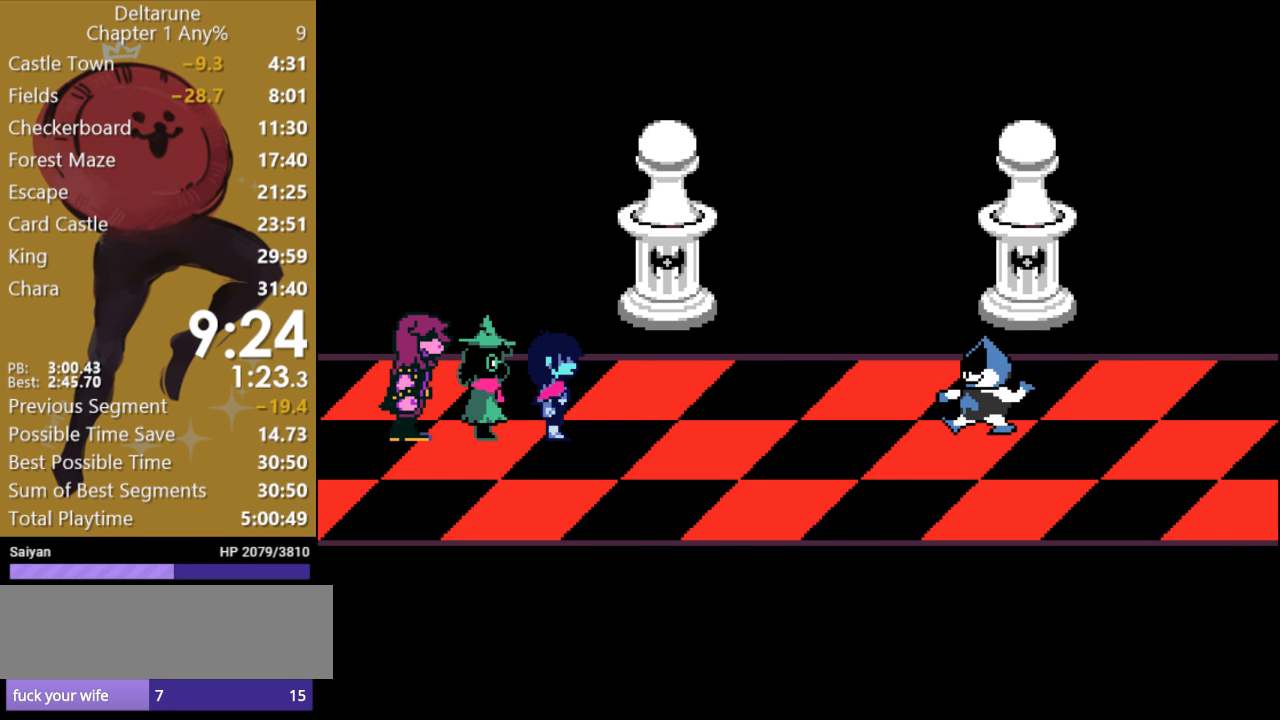
{"keys": ["x"], "events": [[33, "z", "up"], [67, "return", "down"], [100, "z", "down"], [133, "return", "up"], [200, "z", "up"], [233, "return", "down"], [300, "return", "up"], [300, "z", "down"], [367, "return", "down"], [433, "return", "up"], [500, "z", "up"]]}
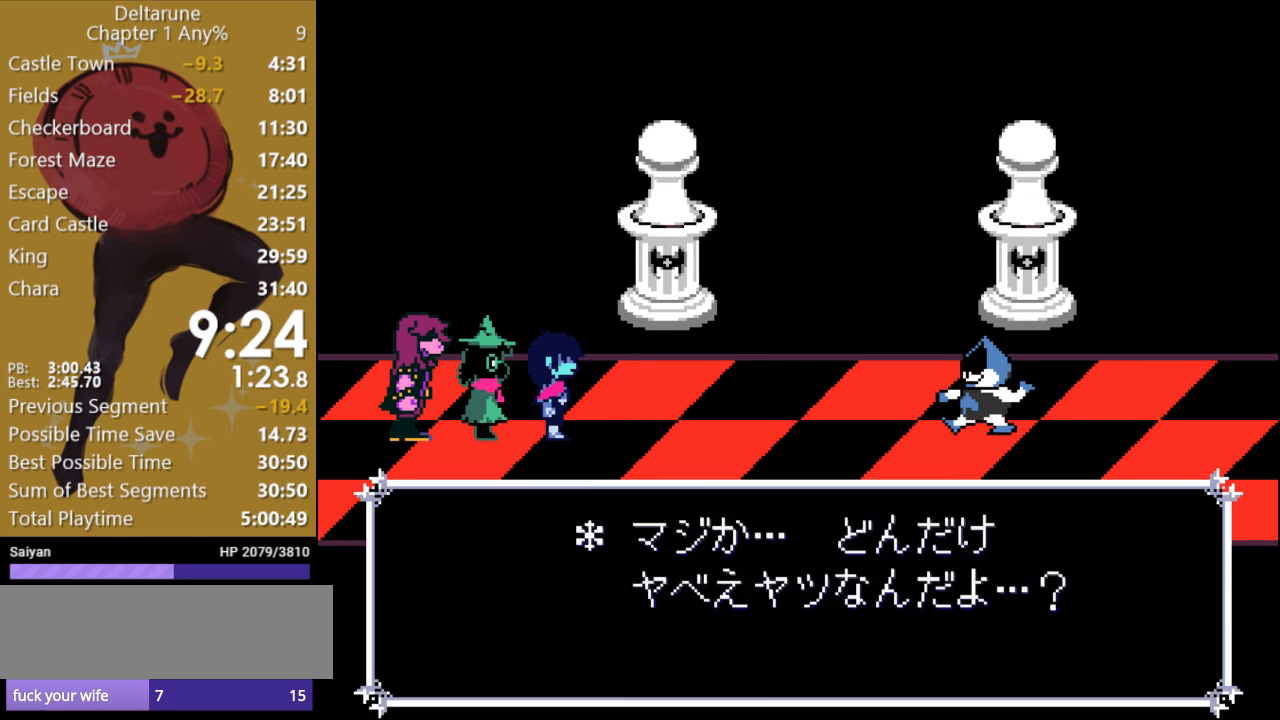
{"keys": ["return", "x", "z"], "events": [[33, "z", "down"], [67, "return", "down"], [100, "return", "up"], [167, "z", "up"], [200, "return", "down"], [200, "z", "down"], [267, "return", "up"], [333, "return", "down"], [400, "return", "up"], [400, "z", "up"], [500, "return", "down"], [500, "z", "down"]]}
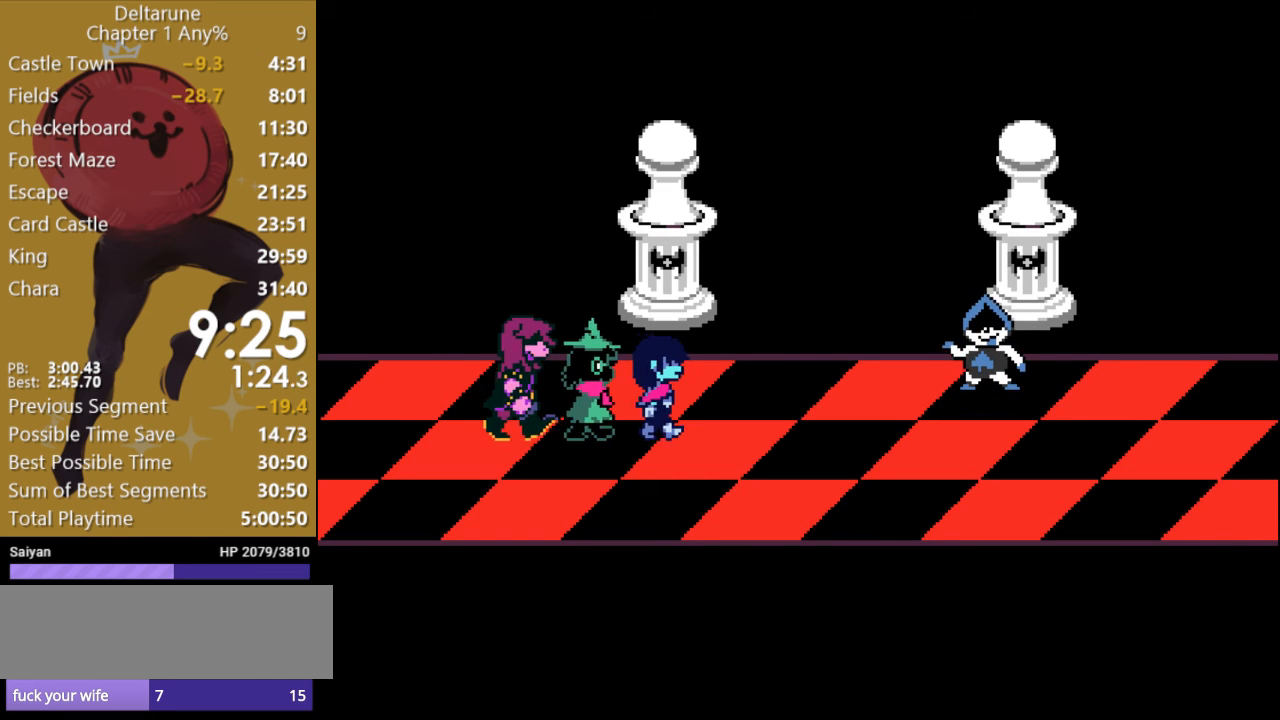
{"keys": ["return", "x", "z"], "events": [[67, "return", "up"], [67, "z", "up"], [133, "return", "down"], [167, "z", "down"], [200, "return", "up"], [233, "z", "up"], [267, "return", "down"], [300, "z", "down"], [367, "return", "up"], [433, "z", "up"], [467, "return", "down"], [500, "z", "down"]]}
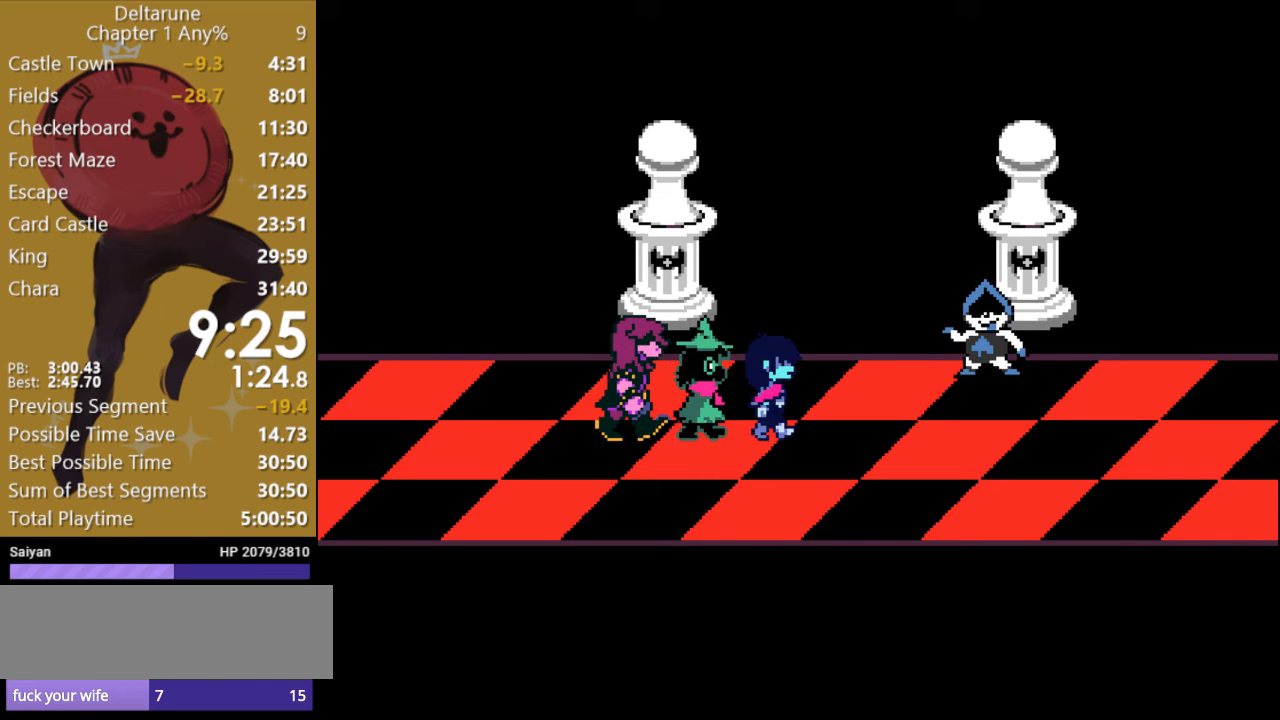
{"keys": ["x", "z"], "events": [[33, "return", "up"], [100, "return", "down"], [133, "z", "up"], [167, "return", "up"], [167, "z", "down"], [233, "return", "down"], [333, "return", "up"], [333, "z", "up"], [400, "return", "down"], [433, "z", "down"], [500, "return", "up"]]}
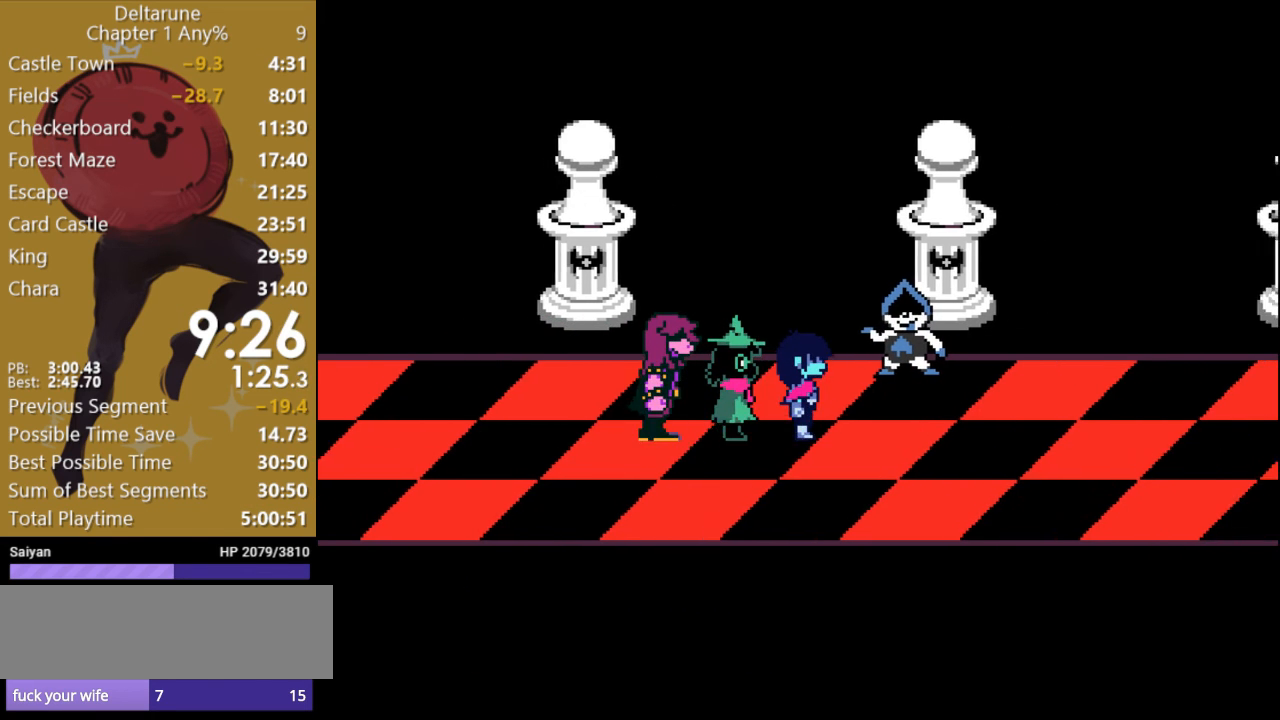
{"keys": ["x"], "events": [[67, "return", "down"], [167, "return", "up"], [267, "return", "down"], [367, "return", "up"], [400, "z", "up"], [433, "return", "down"], [500, "return", "up"]]}
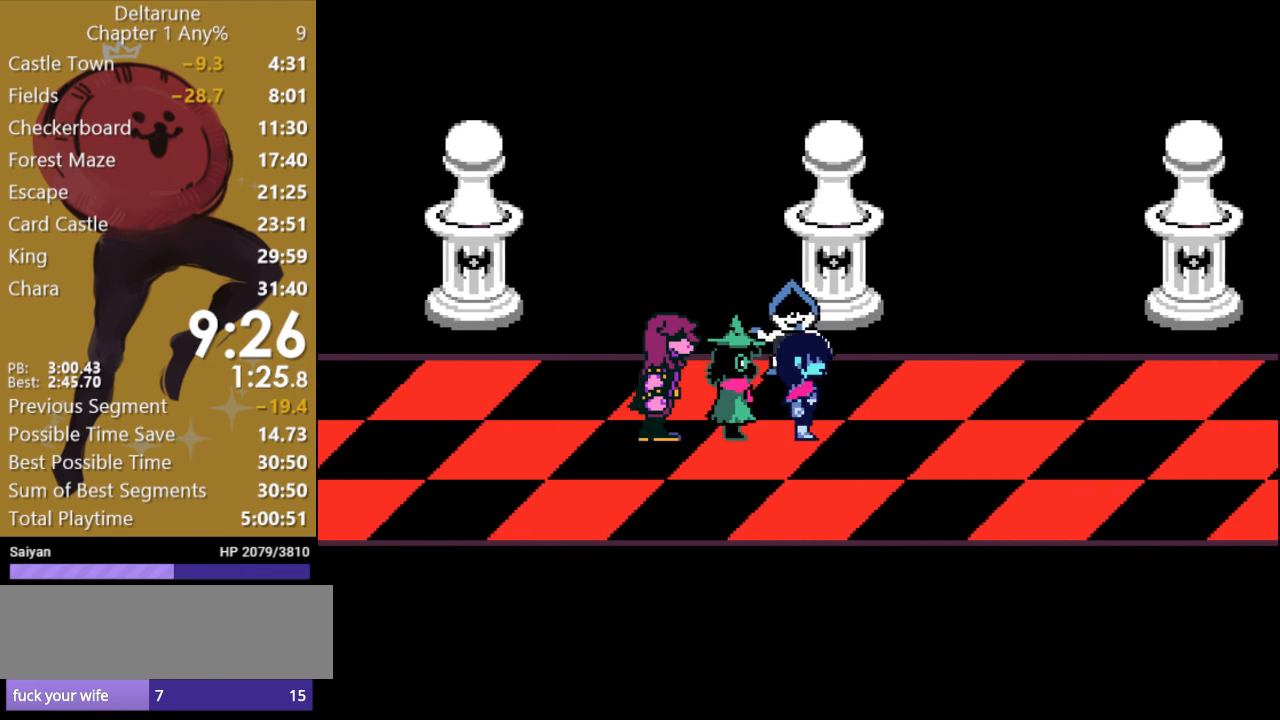
{"keys": ["x", "z"], "events": [[67, "z", "down"], [100, "return", "down"], [167, "return", "up"], [233, "z", "up"], [267, "return", "down"], [300, "z", "down"], [333, "return", "up"], [400, "return", "down"], [433, "z", "up"], [467, "return", "up"], [500, "z", "down"]]}
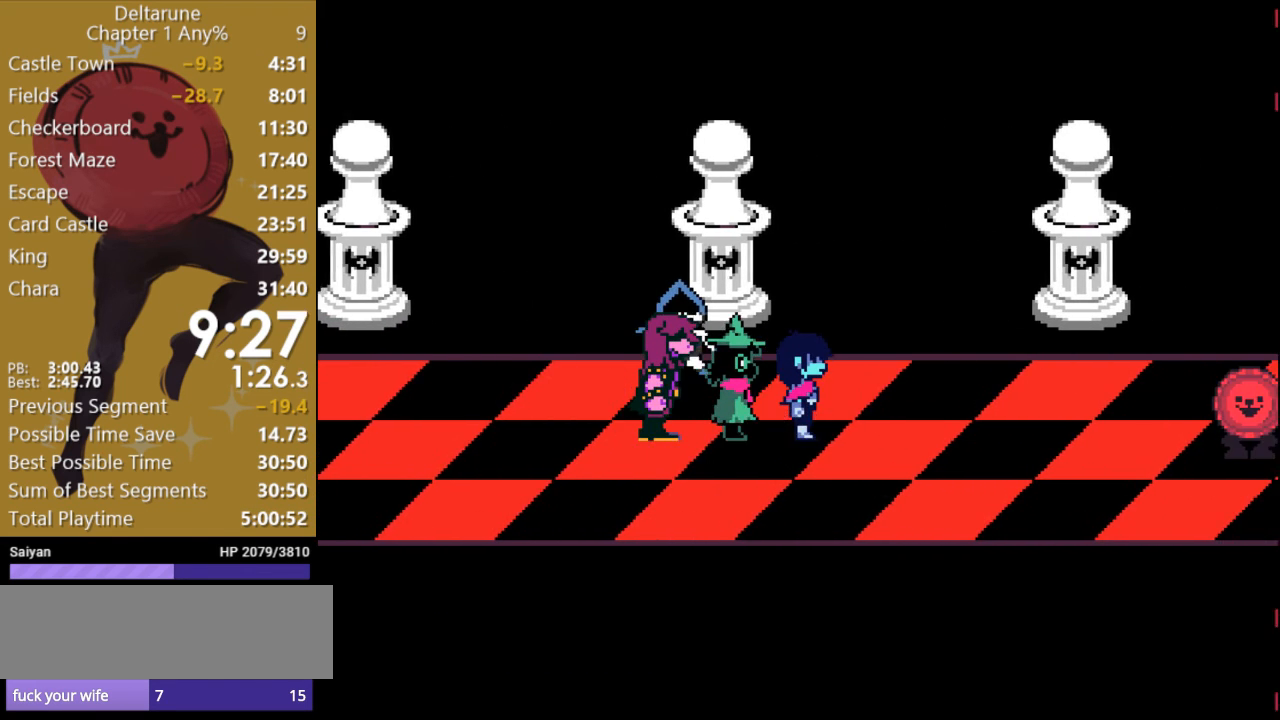
{"keys": ["x", "z"], "events": [[33, "return", "down"], [133, "return", "up"], [133, "z", "up"], [200, "return", "down"], [200, "z", "down"], [300, "return", "up"], [333, "z", "up"], [400, "return", "down"], [433, "z", "down"], [467, "return", "up"]]}
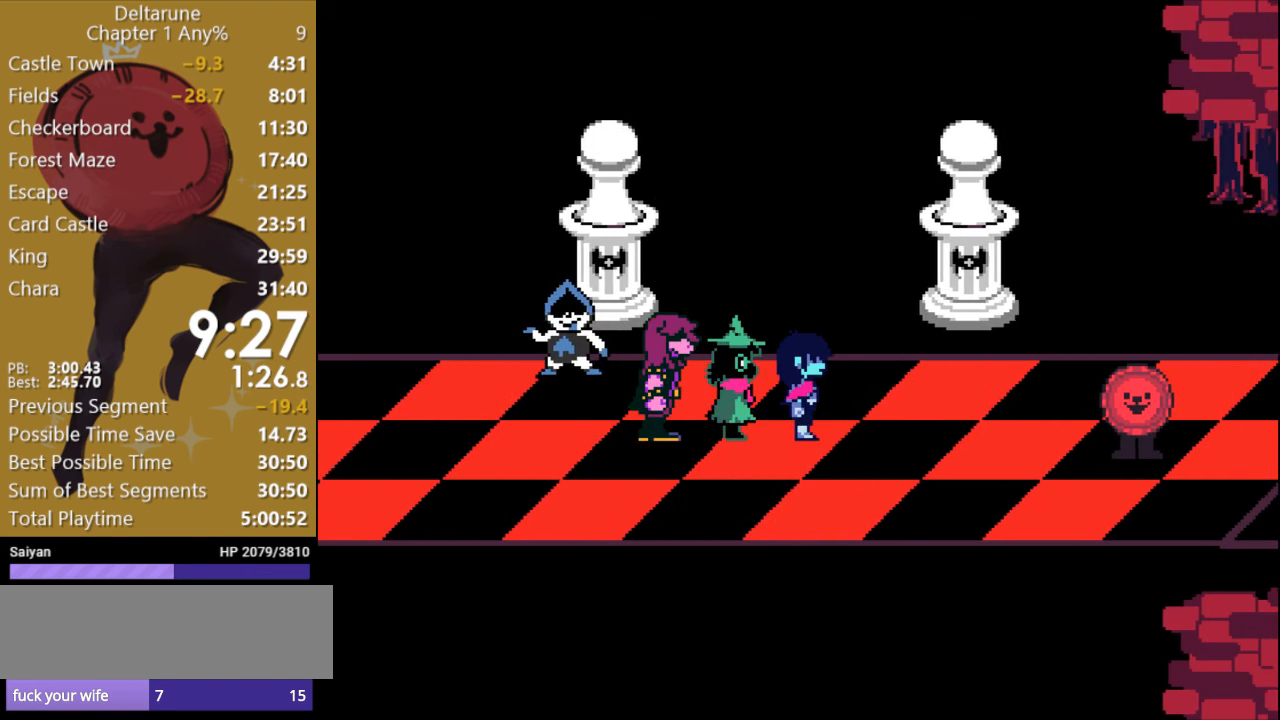
{"keys": ["x", "z"], "events": [[33, "return", "down"], [33, "z", "up"], [100, "return", "up"], [100, "z", "down"], [167, "z", "up"], [200, "return", "down"], [267, "return", "up"], [267, "z", "down"], [367, "return", "down"], [367, "z", "up"], [433, "return", "up"], [467, "z", "down"]]}
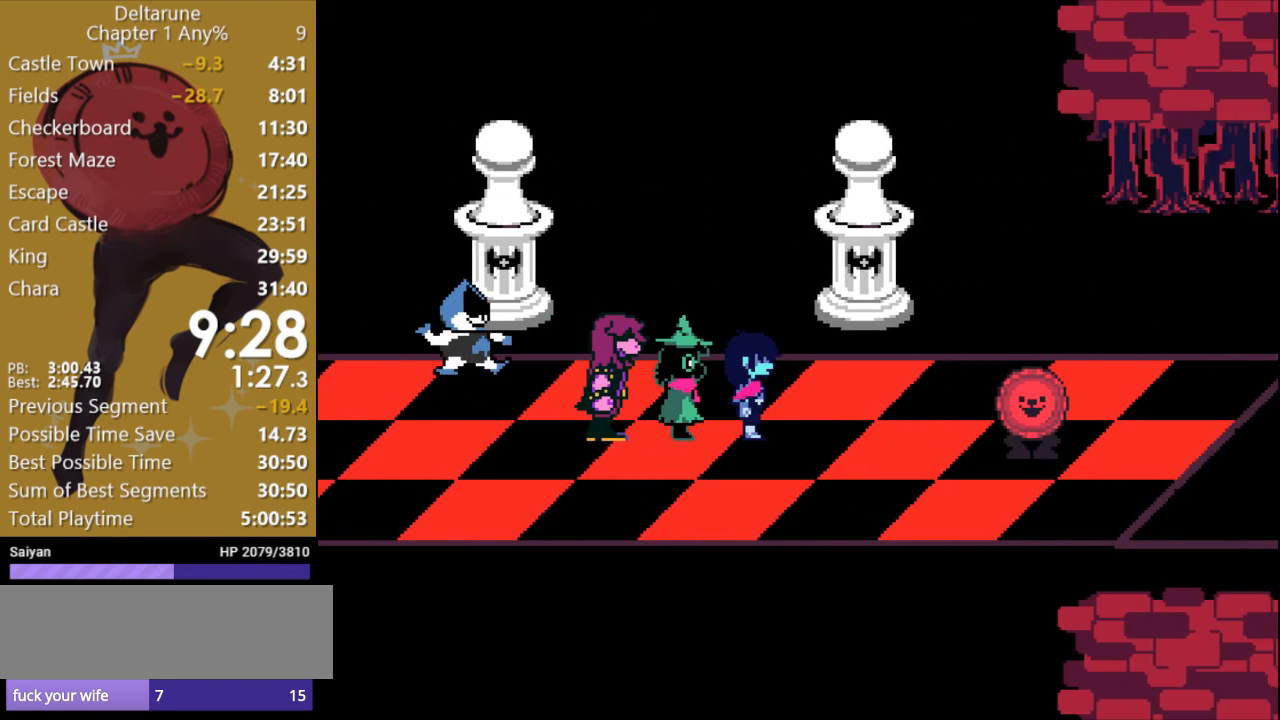
{"keys": ["x", "z"], "events": [[33, "return", "down"], [67, "z", "up"], [100, "return", "up"], [133, "z", "down"], [167, "return", "down"], [267, "z", "up"], [300, "return", "up"], [367, "return", "down"], [367, "z", "down"], [467, "return", "up"]]}
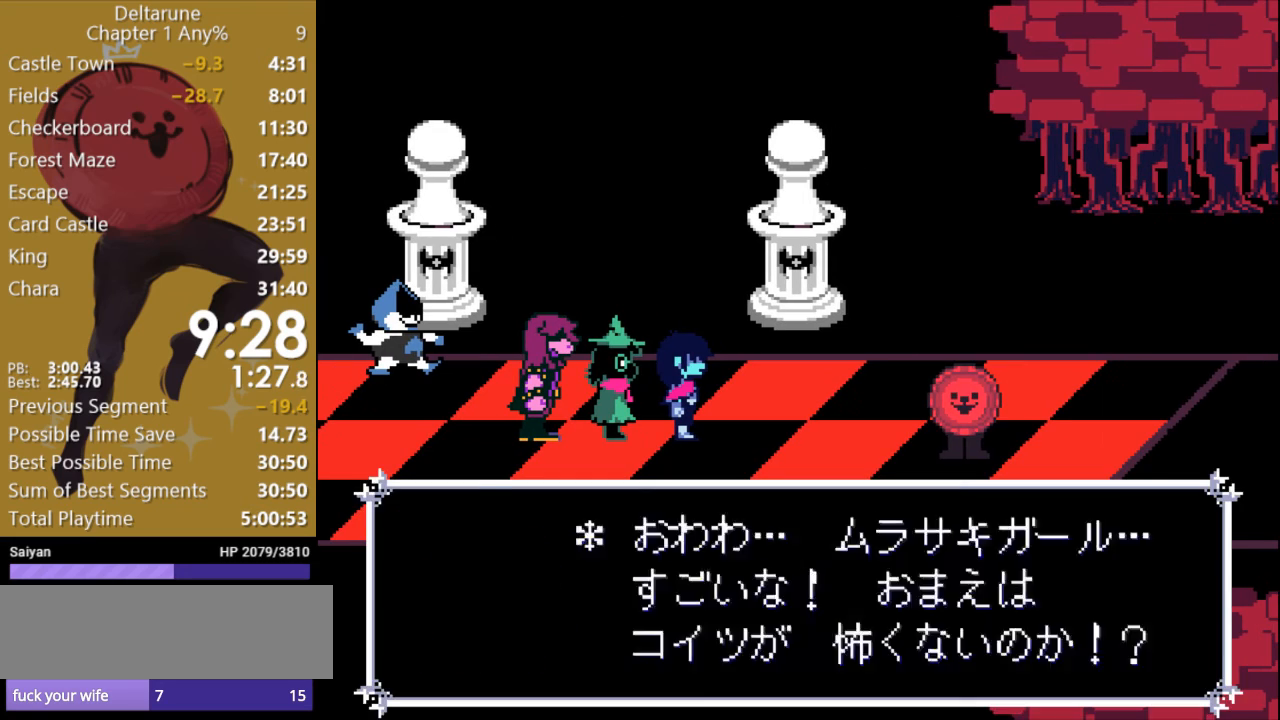
{"keys": ["x"], "events": [[67, "return", "down"], [133, "return", "up"], [167, "z", "up"], [200, "return", "down"], [233, "z", "down"], [267, "return", "up"], [333, "z", "up"], [367, "return", "down"], [400, "z", "down"], [433, "return", "up"], [500, "z", "up"]]}
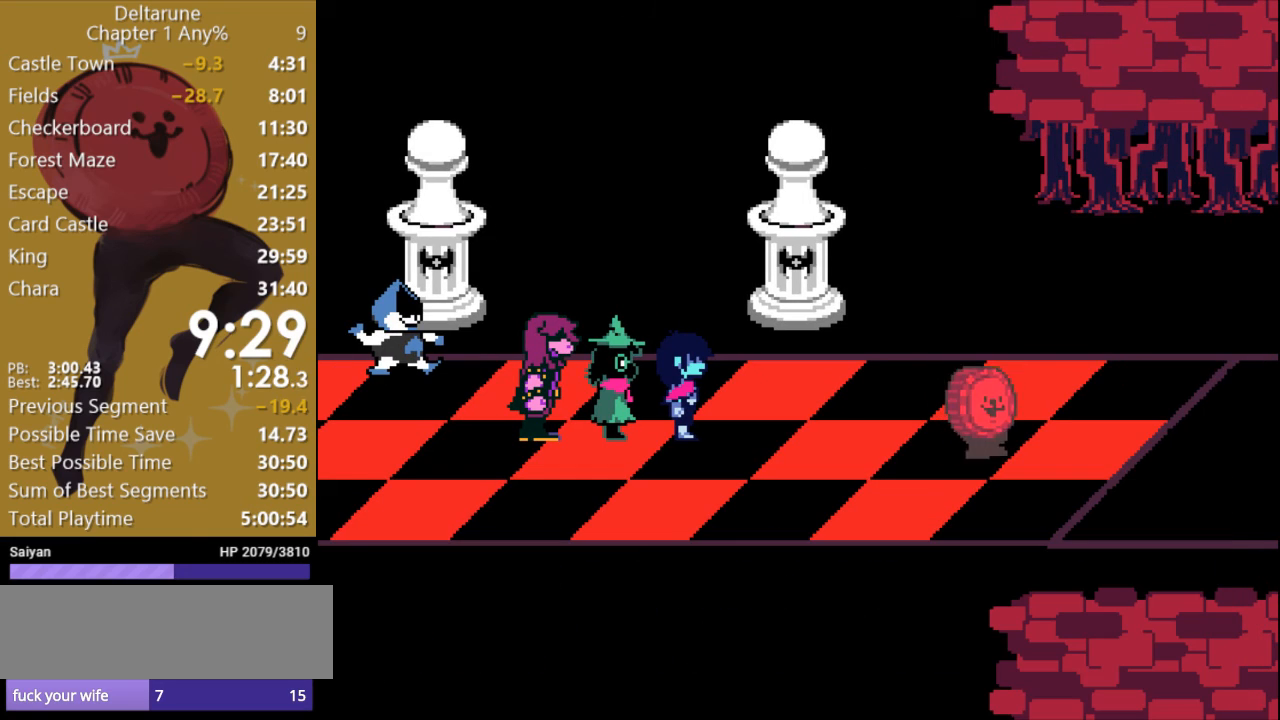
{"keys": ["return", "x", "z"], "events": [[33, "return", "down"], [133, "return", "up"], [133, "z", "down"], [200, "return", "down"], [200, "z", "up"], [267, "return", "up"], [267, "z", "down"], [367, "return", "down"], [367, "z", "up"], [400, "return", "up"], [467, "z", "down"], [500, "return", "down"]]}